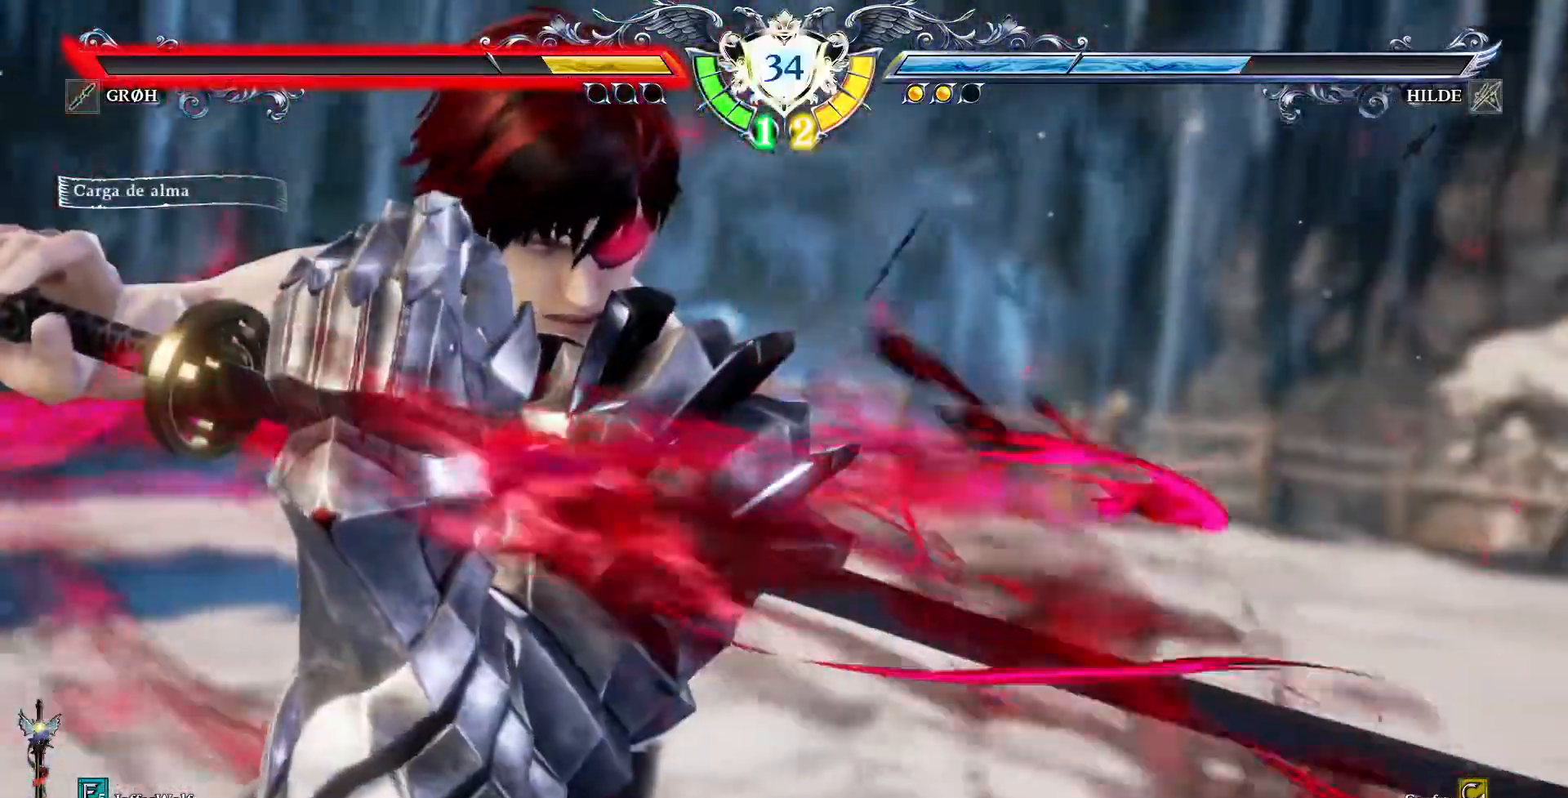
Gameplay with a controller (PlayStation layout); each line is a JSON object with the inputs held at the frame after it (dt_ms = milliseconds from this image to that frame). "events" lists button and stick changes between this image and that frame as [ms after this image, input, new state], when the widget could be followed in between. Not read: L1 L3 R1 R3 TOUCHPAD.
{"dt_ms": 500, "buttons": ["CROSS", "DPAD_LEFT"]}
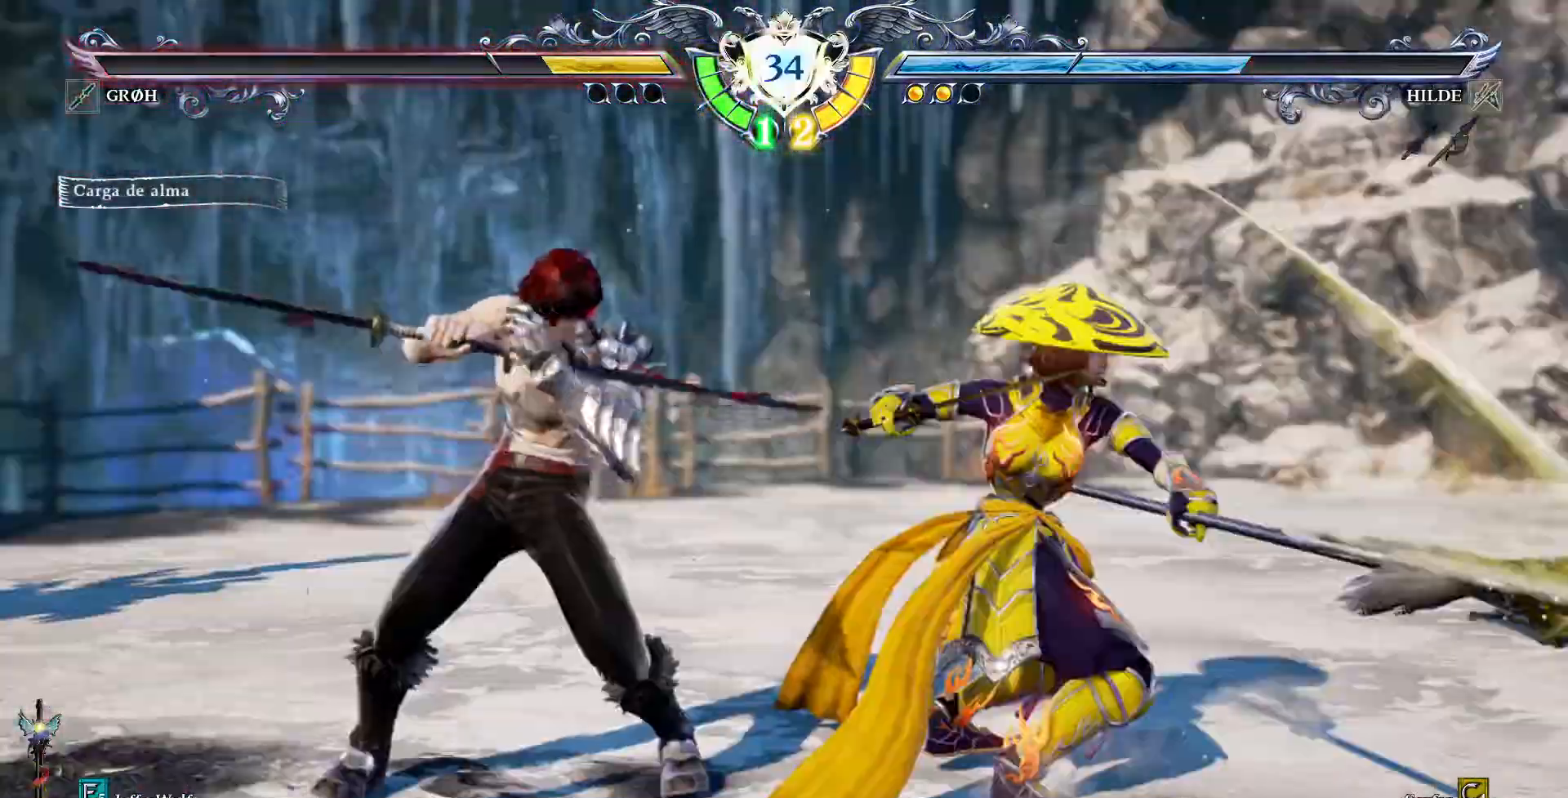
{"dt_ms": 1000, "buttons": [], "events": [[33, "DPAD_LEFT", "up"], [117, "DPAD_LEFT", "down"], [333, "DPAD_LEFT", "up"], [467, "CROSS", "up"], [633, "CROSS", "down"], [750, "CROSS", "up"]]}
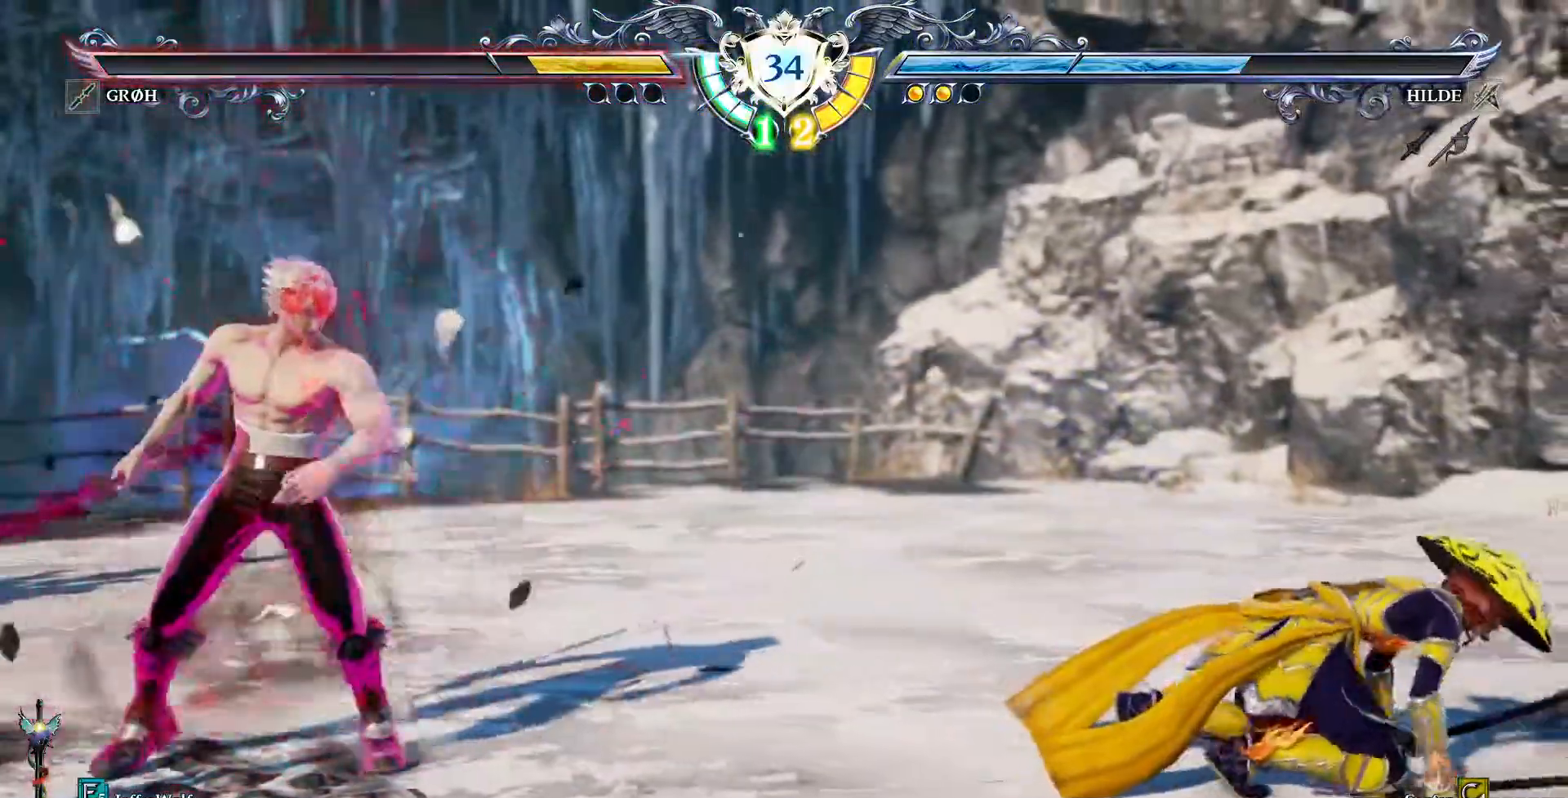
{"dt_ms": 500, "buttons": ["DPAD_UP"], "events": [[100, "DPAD_UP", "down"], [183, "DPAD_UP", "up"], [267, "DPAD_UP", "down"]]}
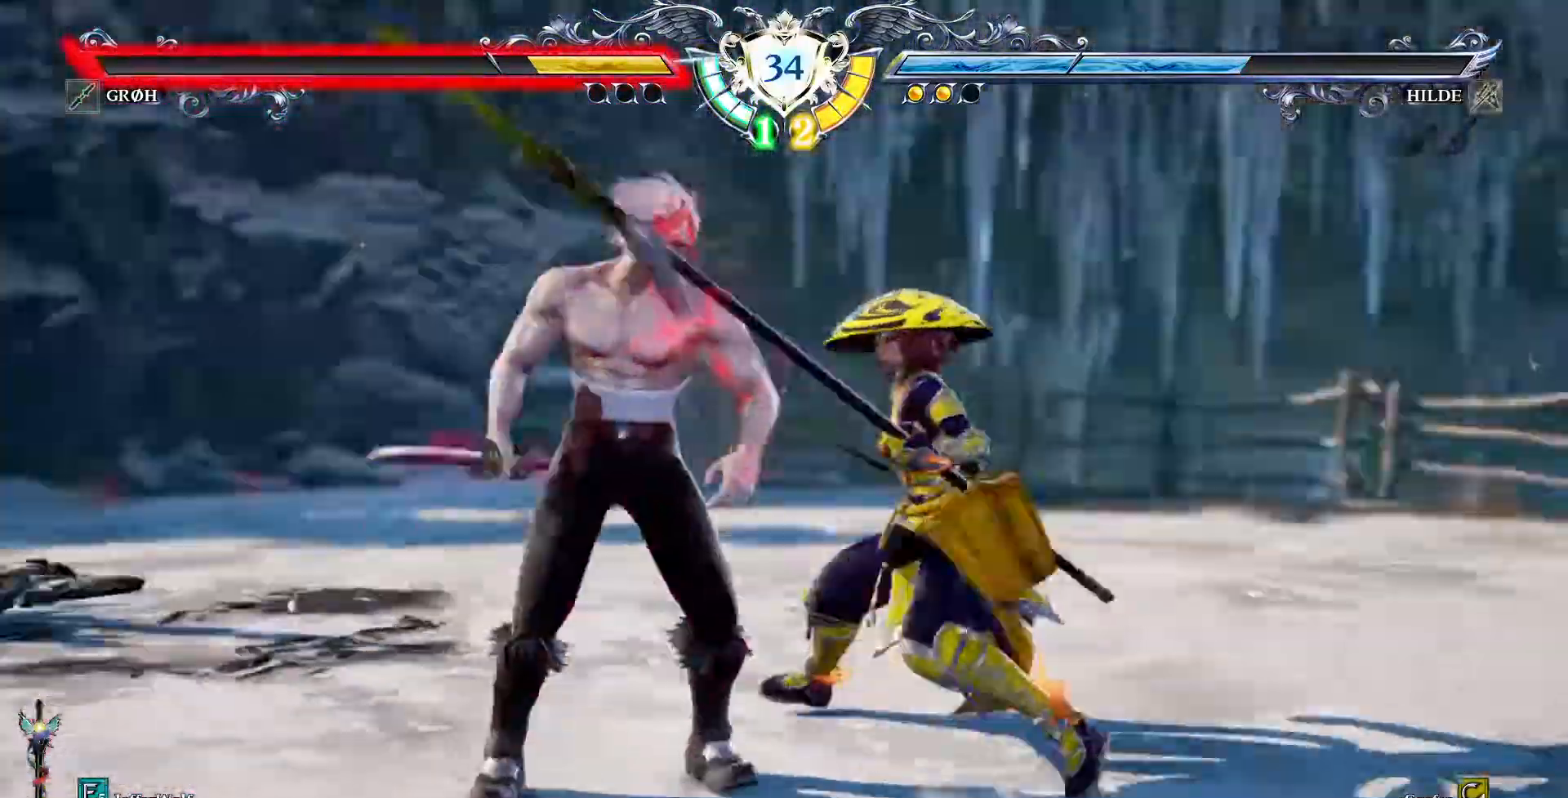
{"dt_ms": 500, "buttons": ["CROSS"], "events": [[17, "DPAD_UP", "up"], [33, "CROSS", "down"]]}
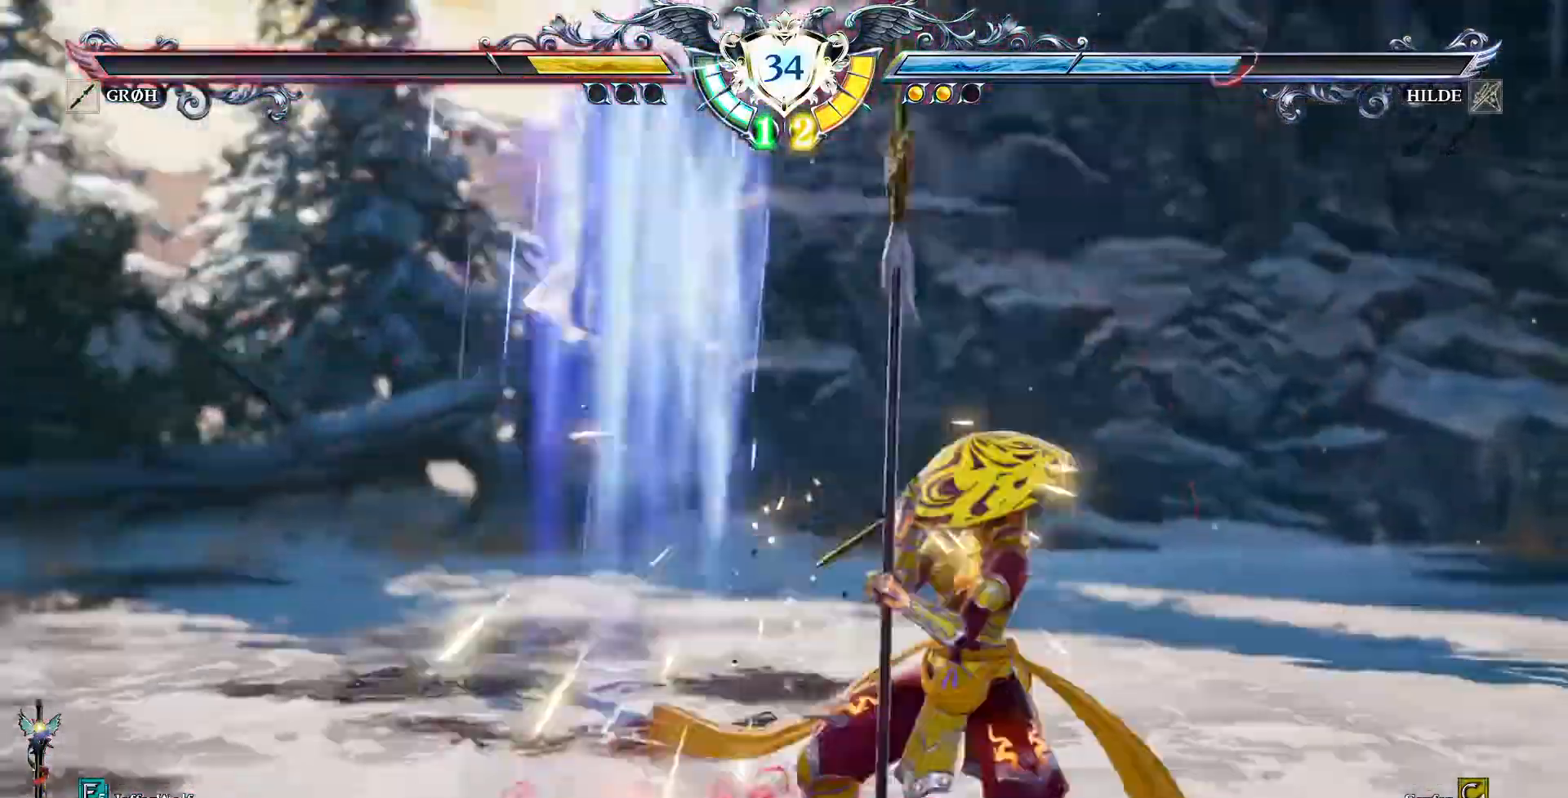
{"dt_ms": 500, "buttons": ["CROSS"], "events": [[67, "CROSS", "up"], [100, "DPAD_LEFT", "down"], [150, "CROSS", "down"], [233, "DPAD_LEFT", "up"]]}
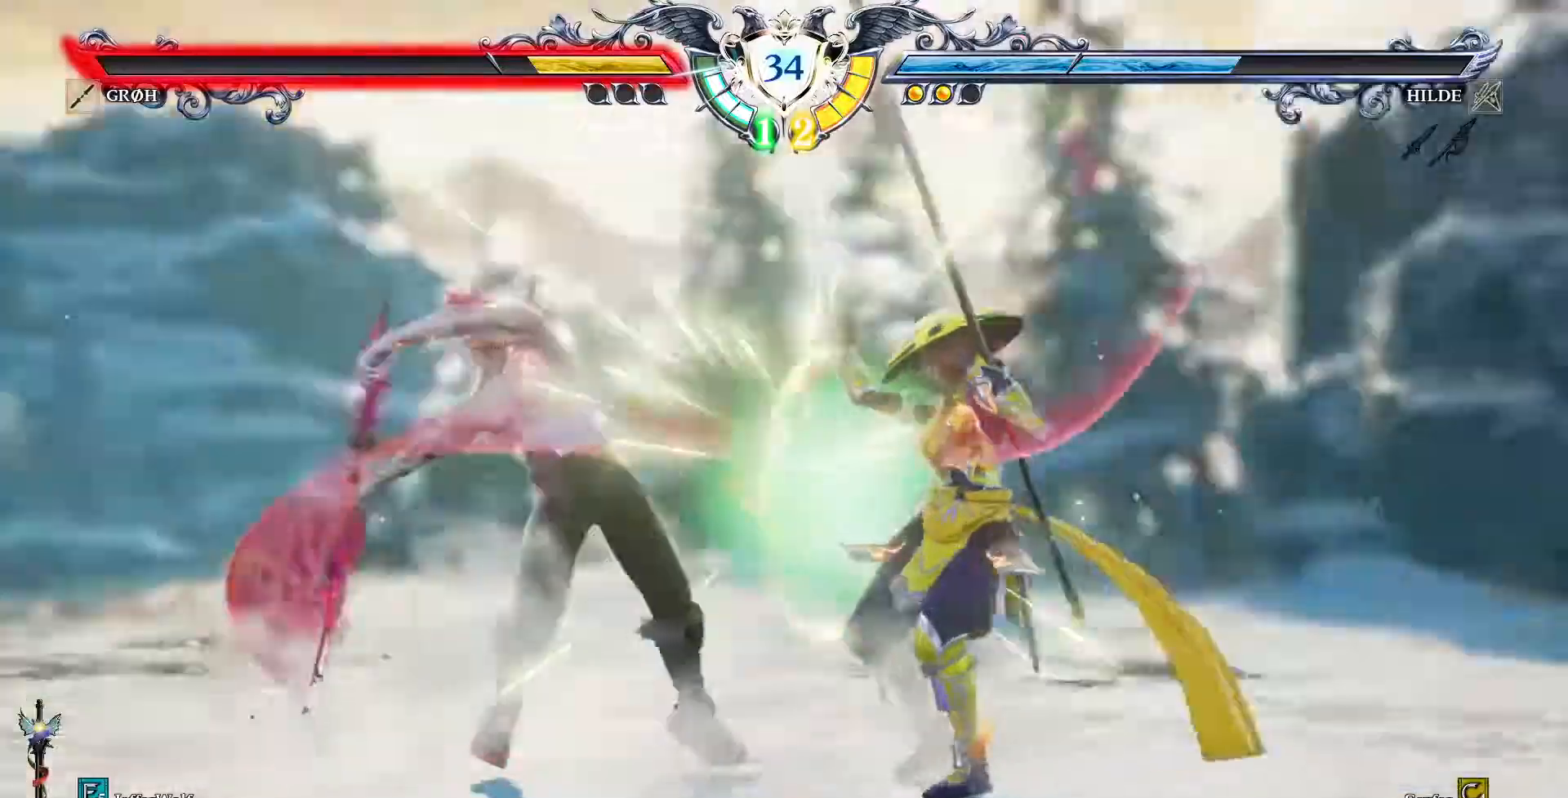
{"dt_ms": 1000, "buttons": []}
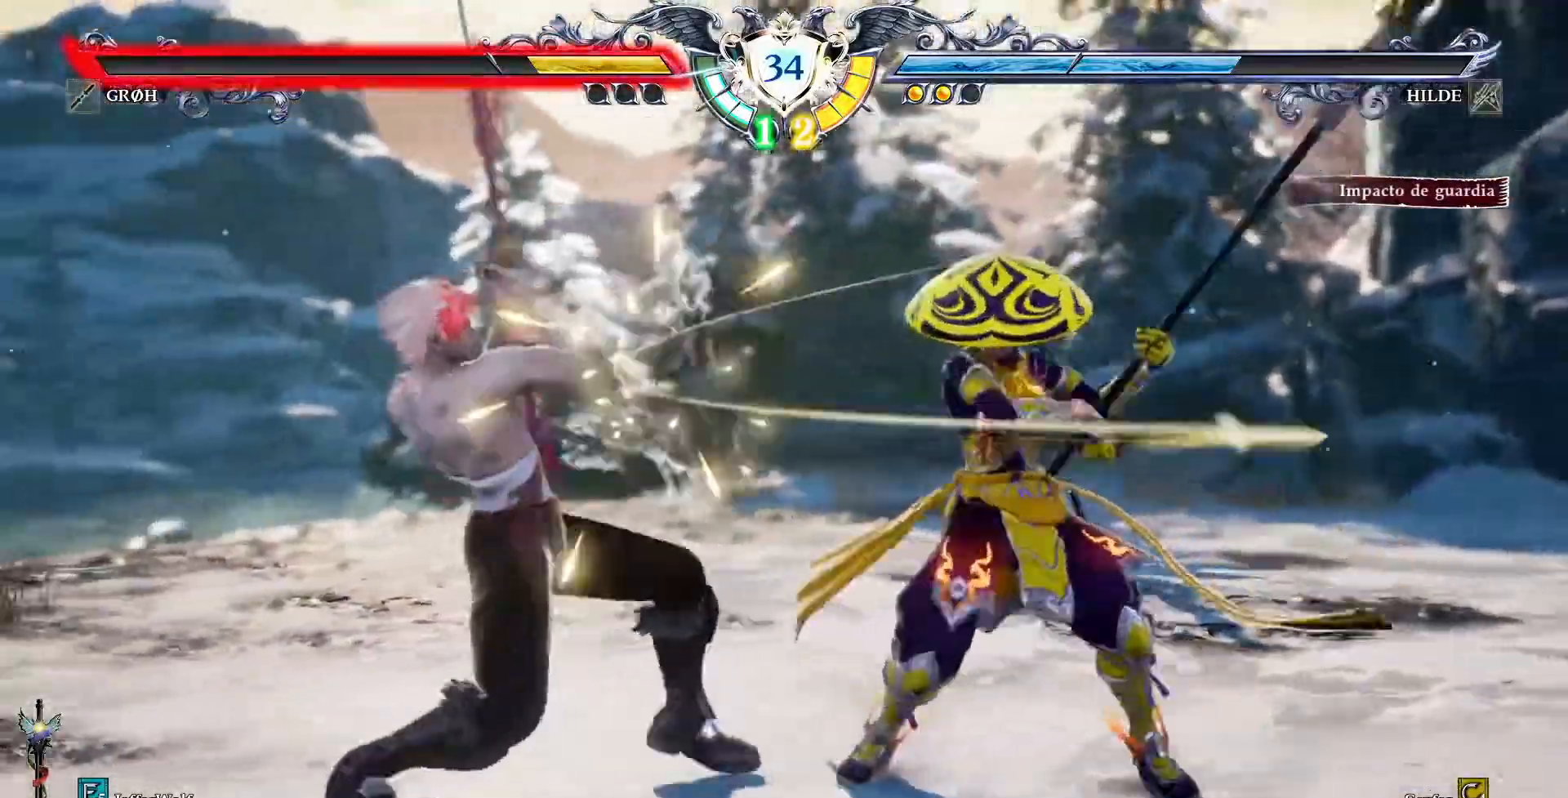
{"dt_ms": 500, "buttons": ["DPAD_RIGHT"], "events": [[433, "DPAD_RIGHT", "down"]]}
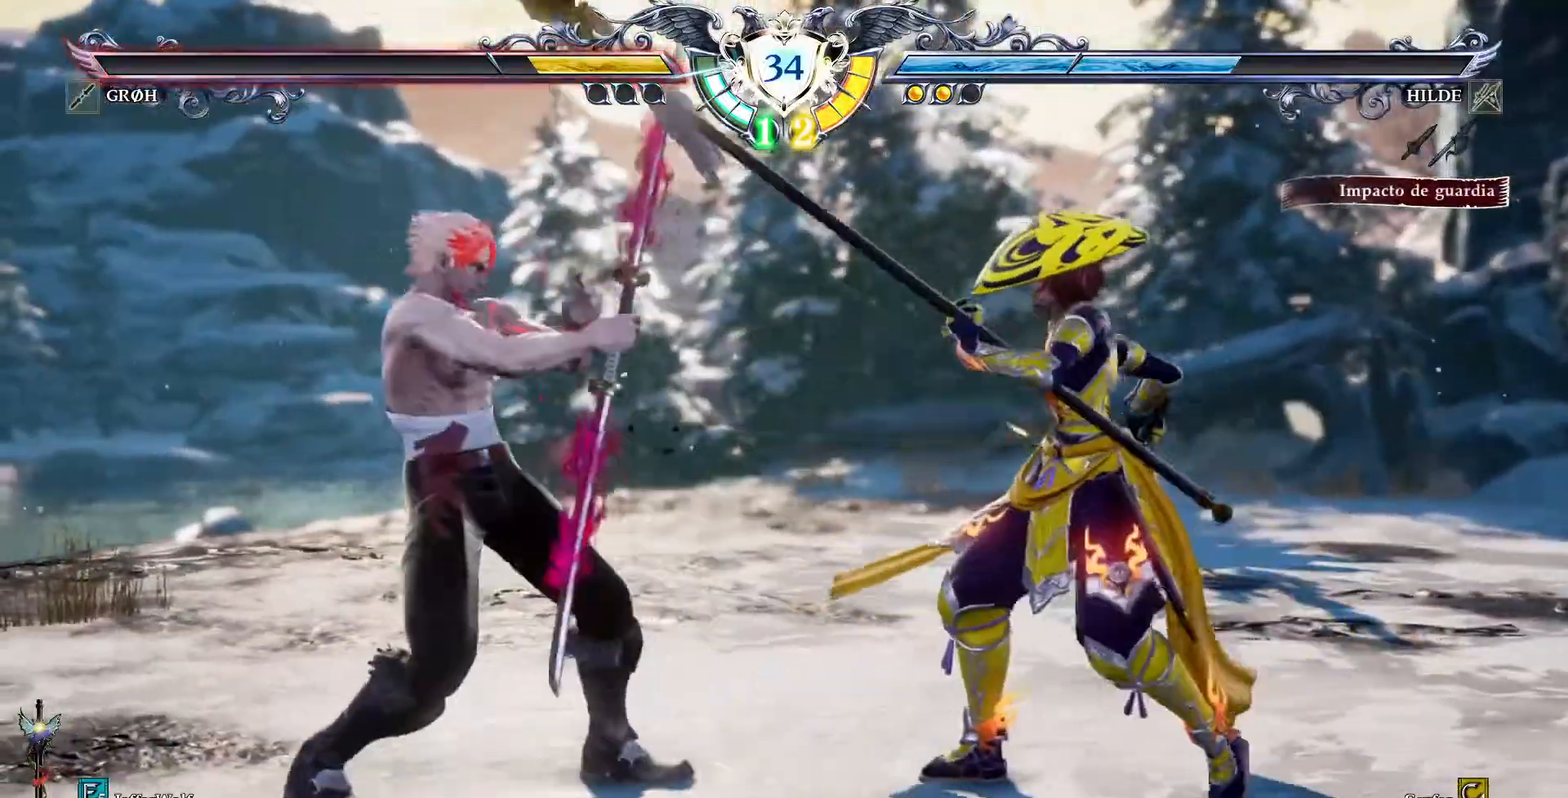
{"dt_ms": 500, "buttons": ["CROSS"], "events": [[50, "DPAD_RIGHT", "up"], [300, "CROSS", "down"]]}
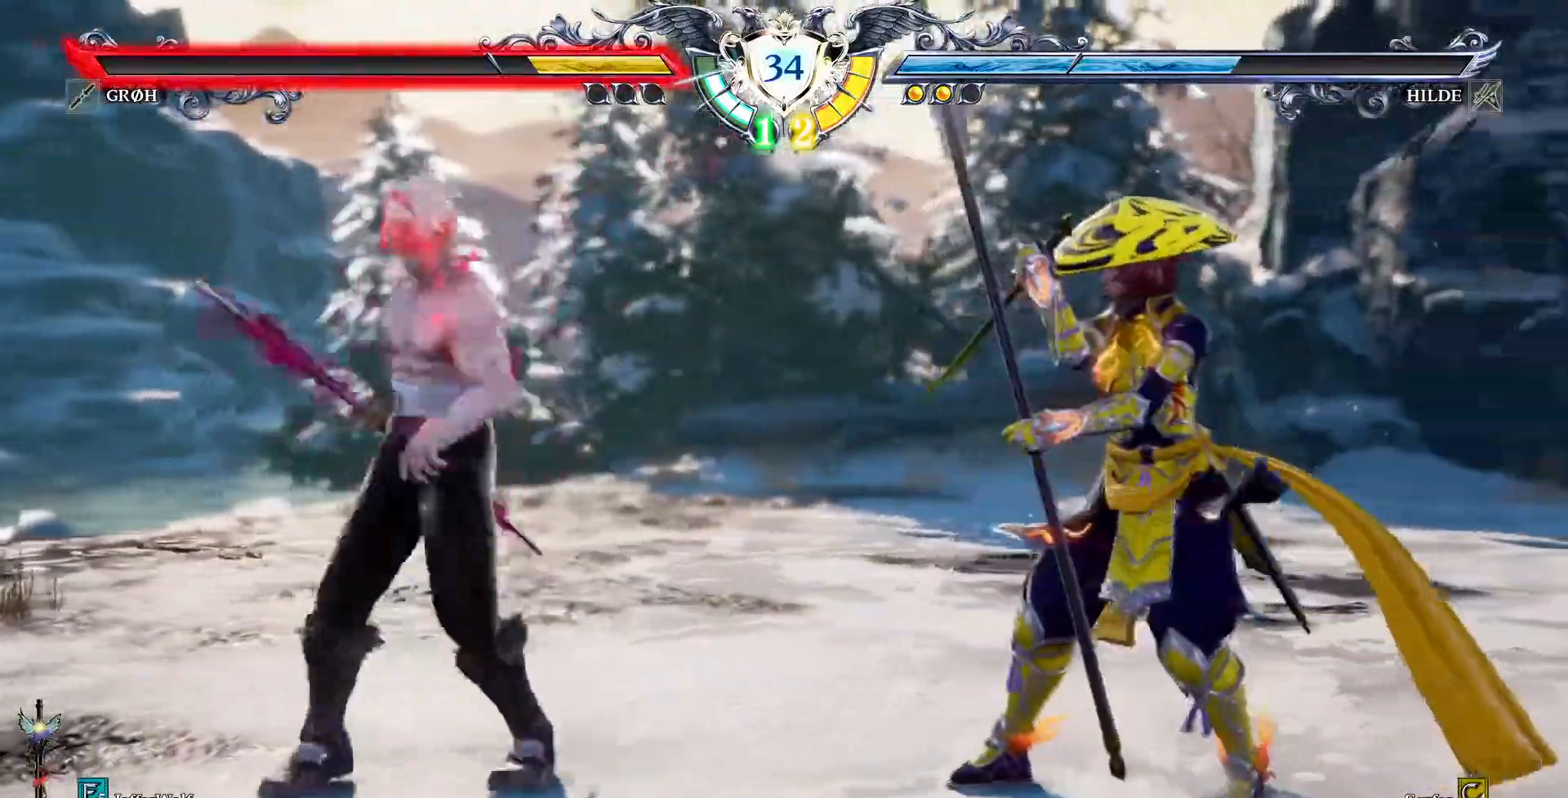
{"dt_ms": 500, "buttons": ["CROSS", "DPAD_DOWN"], "events": [[450, "DPAD_DOWN", "down"]]}
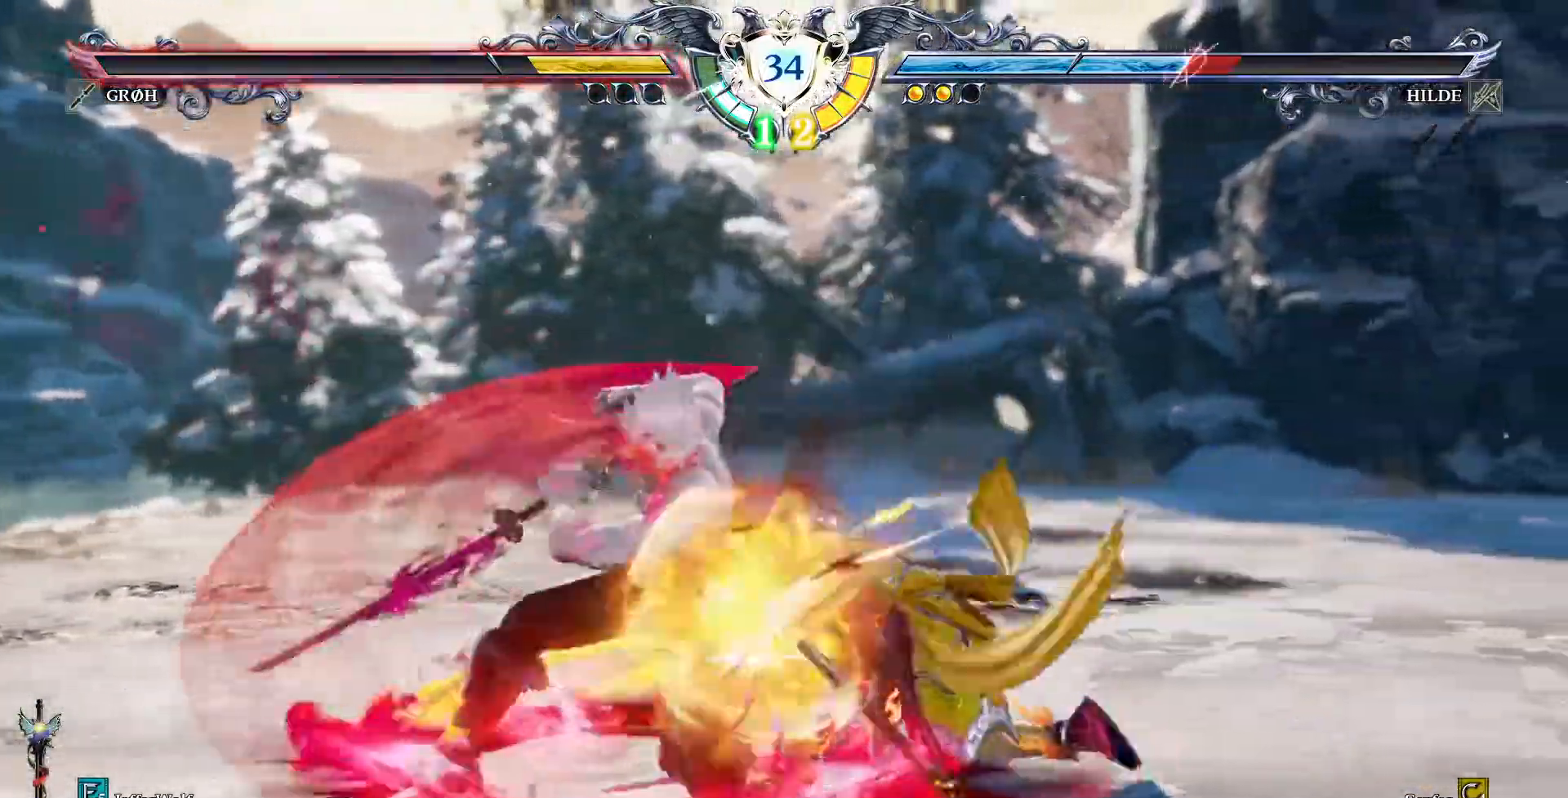
{"dt_ms": 500, "buttons": ["CROSS"], "events": [[217, "DPAD_DOWN", "up"]]}